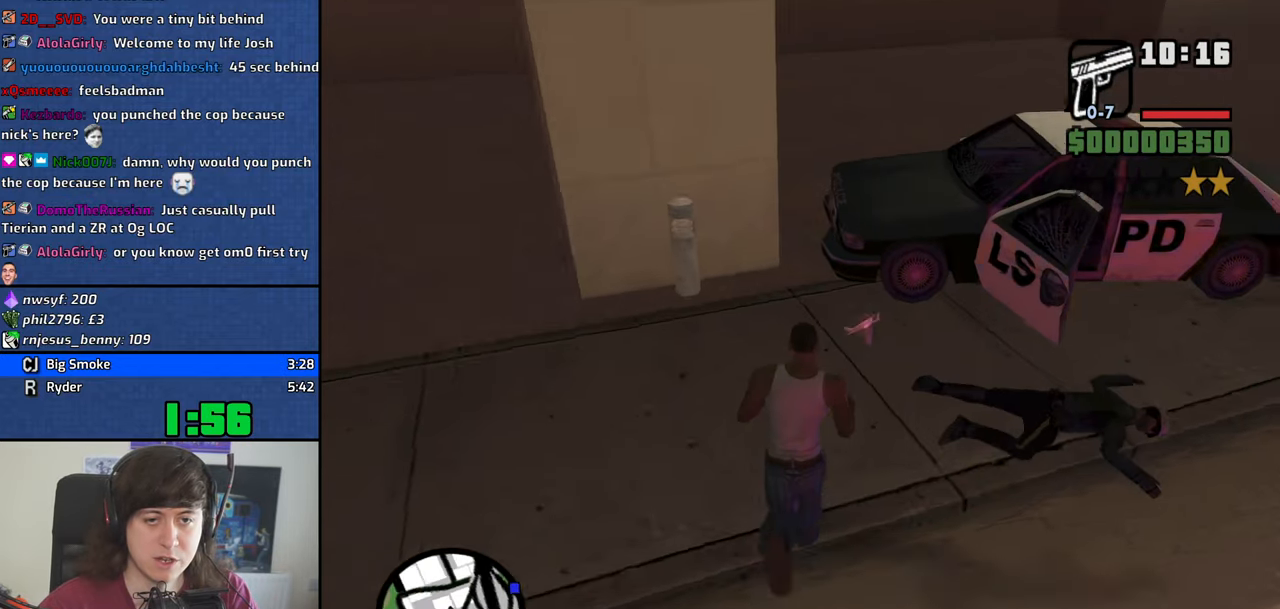
Gameplay with keyboard and mouse; each line is a JSON object with the keys and mouse buttons held at the frame after it. "events" lists presses ("down") and releases ("up") of "1", "2", "3", "4", "5", "6", "8", "a", "alt", "b", "c", "ctrl", "d", "down", "e", "escape", "f", "f1", "f2", "f3", "g", "h", "left", "n", "num2", "q", "r", "right", "s", "shift", "space", "t", "tab", "up", "v", "w", "x", "y", "z", "mouse_left", "mouse_middle", "mouse_right" and "mouse_wheel_down" between this image and that frame as [ms after this image, input, new state], when the widget could be followed in between. "mouse_left", "mouse_middle", "mouse_right", "mouse_wheel_down" = the "left", "middle", "right", "wheel_down" buttons of the "mouse" list. No other keys are recorded. Mouse movement is not recorded. Not read: other_keys.
{"keys": ["w"], "mouse": [], "events": [[117, "d", "down"], [350, "space", "down"], [450, "space", "up"], [500, "d", "up"]]}
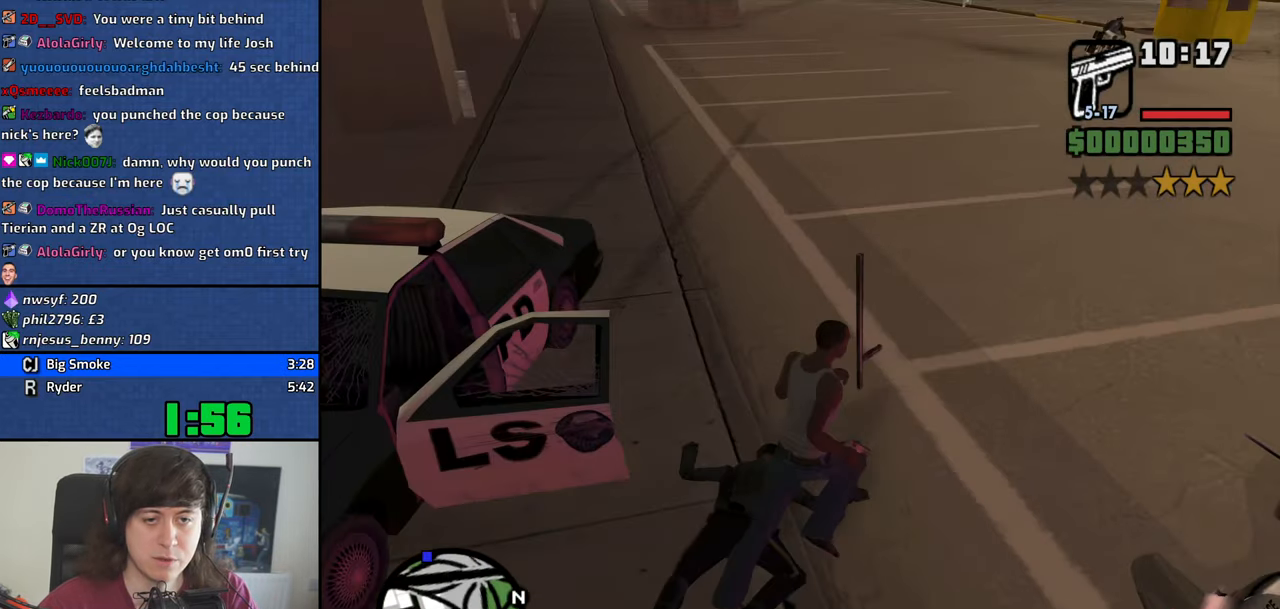
{"keys": ["f", "w"], "mouse": [], "events": [[83, "space", "down"], [133, "space", "up"], [467, "f", "down"]]}
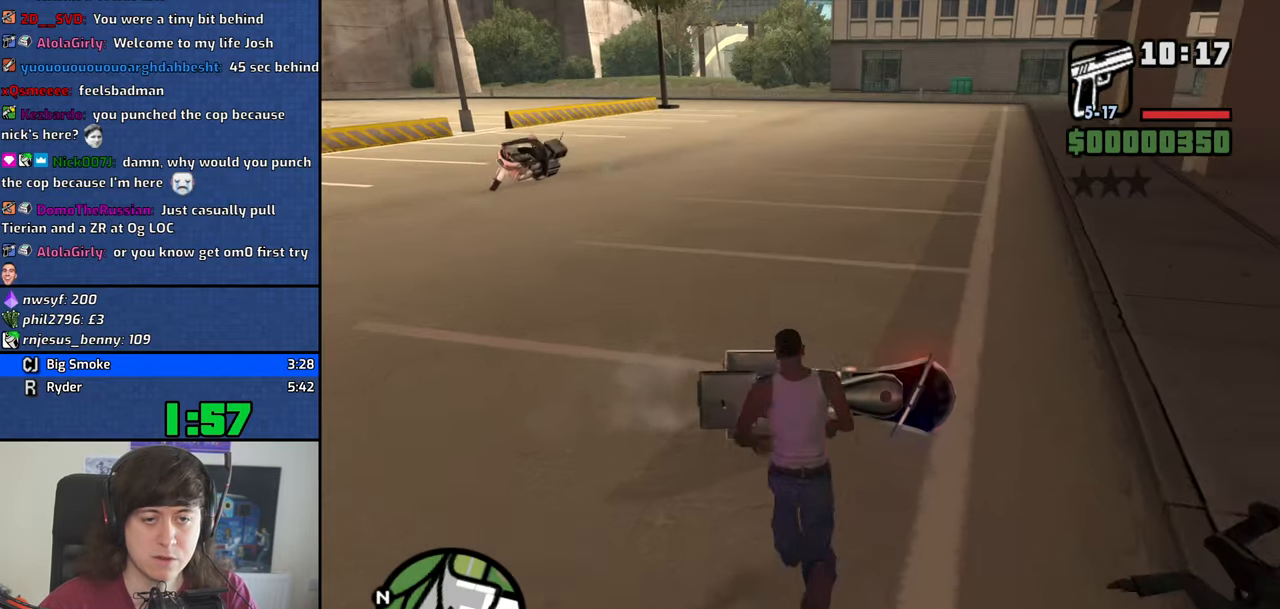
{"keys": [], "mouse": [], "events": [[17, "w", "up"], [50, "f", "up"], [100, "f", "down"], [200, "f", "up"], [283, "f", "down"], [333, "f", "up"]]}
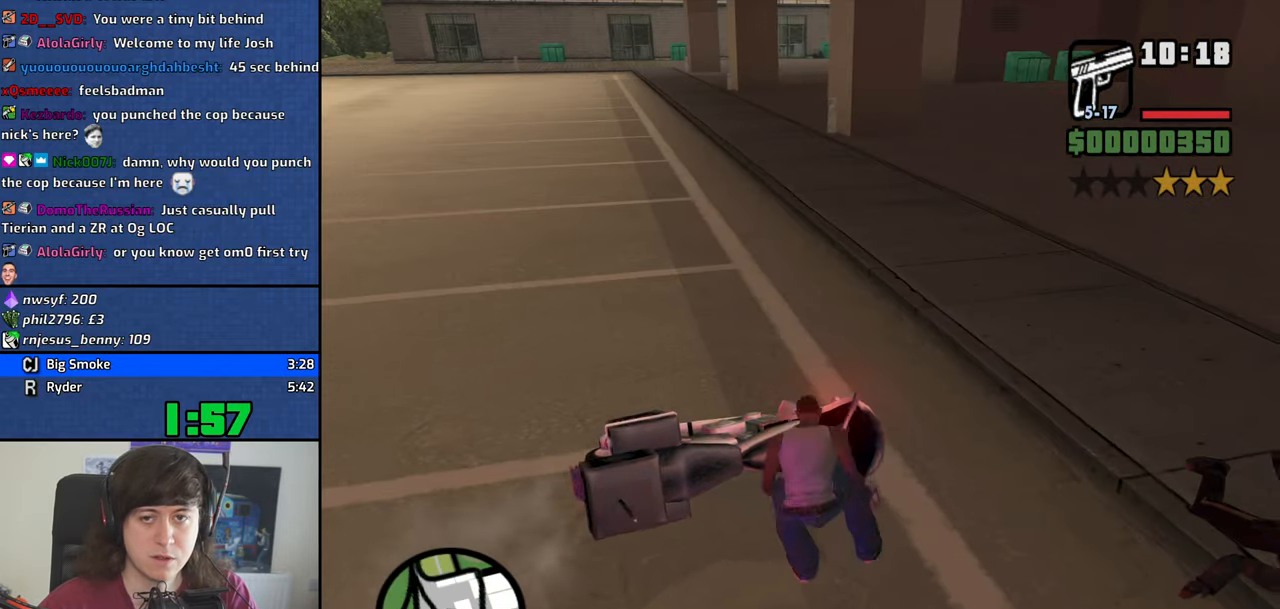
{"keys": [], "mouse": [], "events": []}
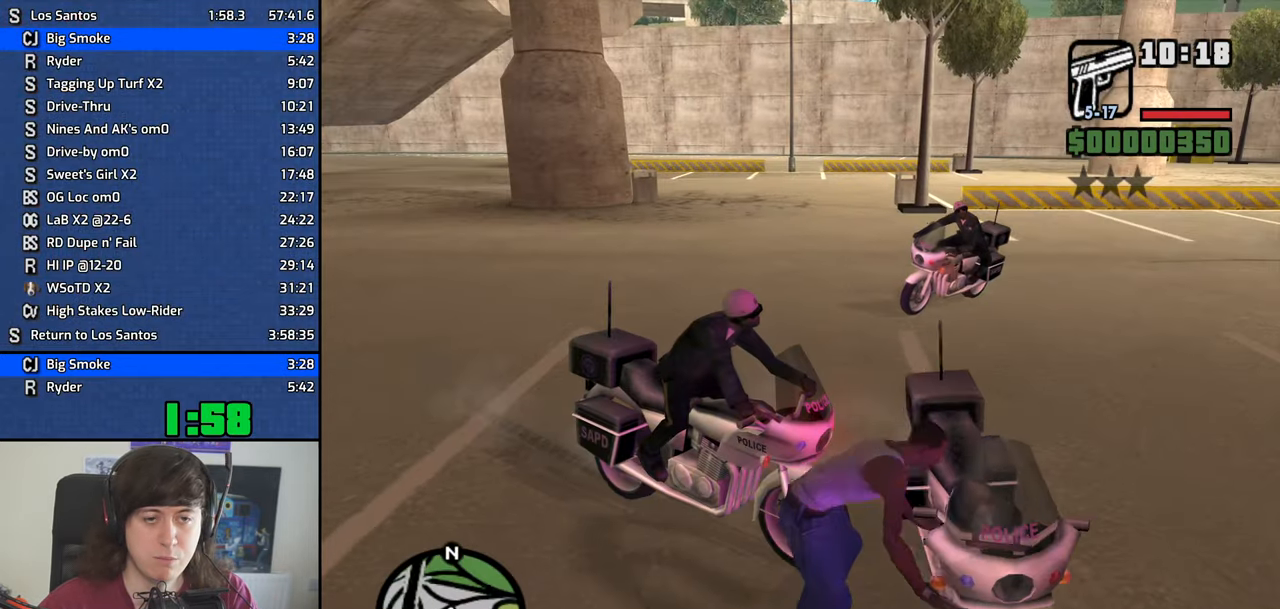
{"keys": [], "mouse": [], "events": []}
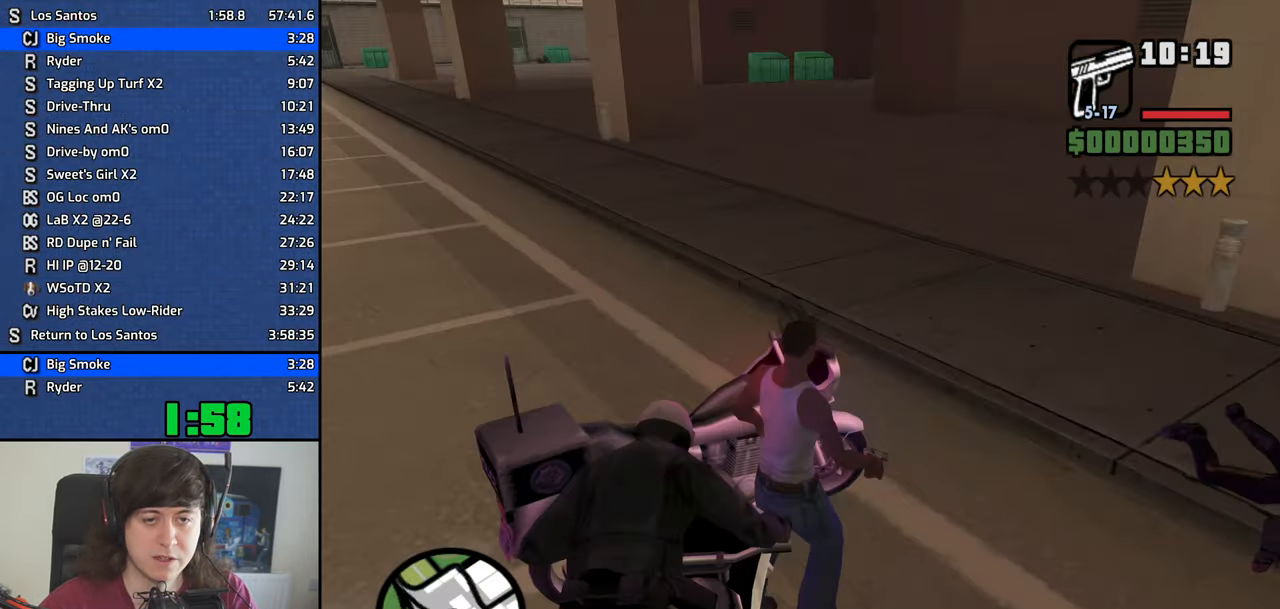
{"keys": ["6", "a", "w"], "mouse": [], "events": [[250, "a", "down"], [250, "w", "down"], [333, "6", "down"]]}
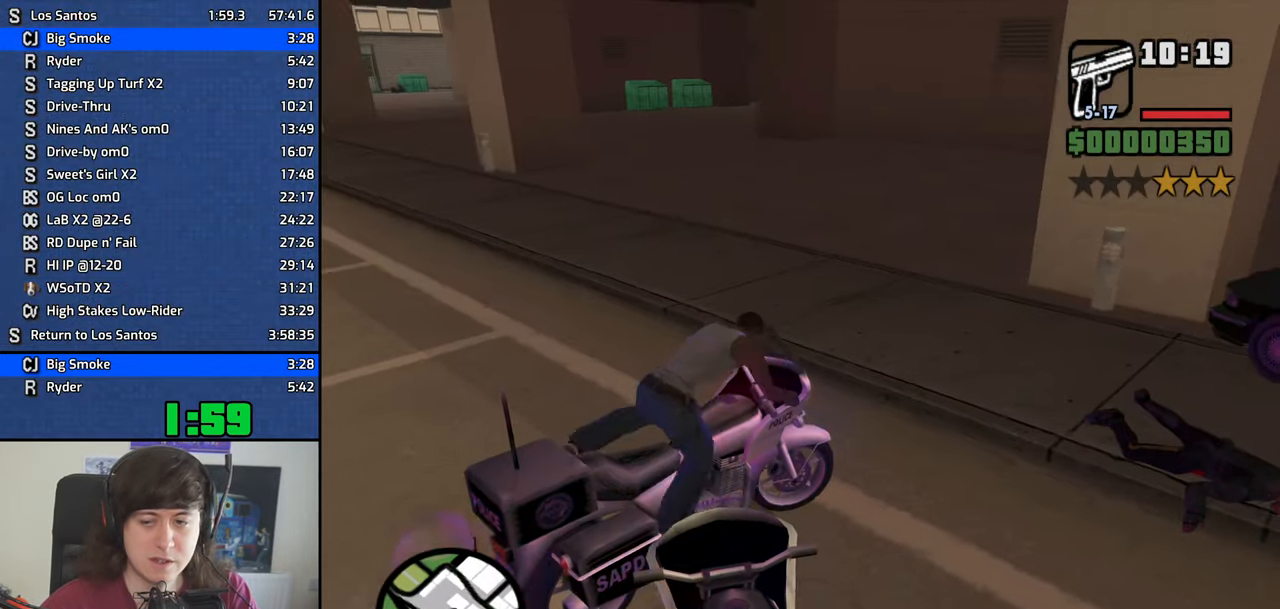
{"keys": ["6", "a", "w"], "mouse": [], "events": []}
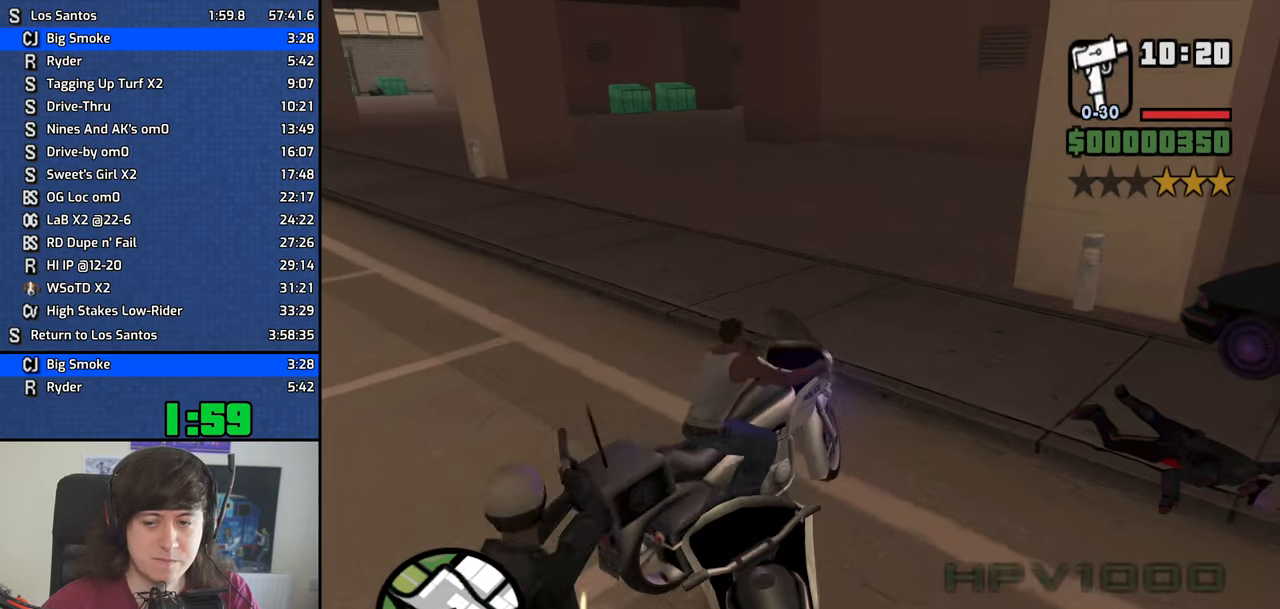
{"keys": ["w"], "mouse": [], "events": [[184, "6", "up"], [367, "2", "down"], [467, "2", "up"], [500, "a", "up"]]}
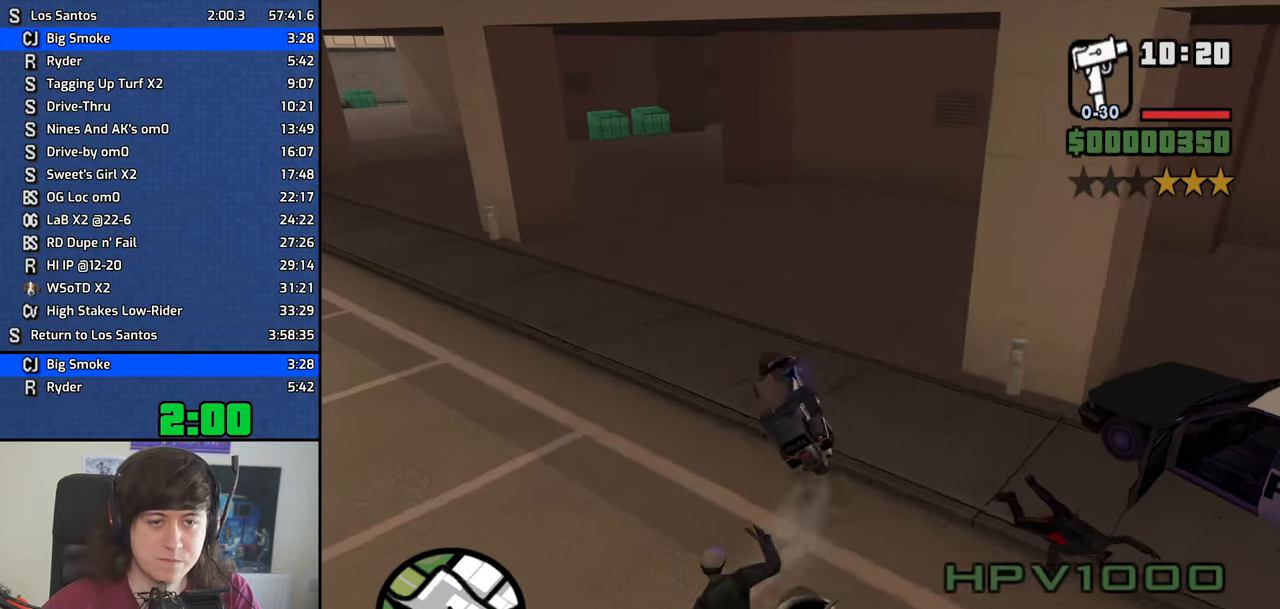
{"keys": ["2", "w"], "mouse": [], "events": [[100, "2", "down"], [150, "2", "up"], [284, "2", "down"], [334, "2", "up"], [384, "d", "down"], [434, "2", "down"], [484, "d", "up"]]}
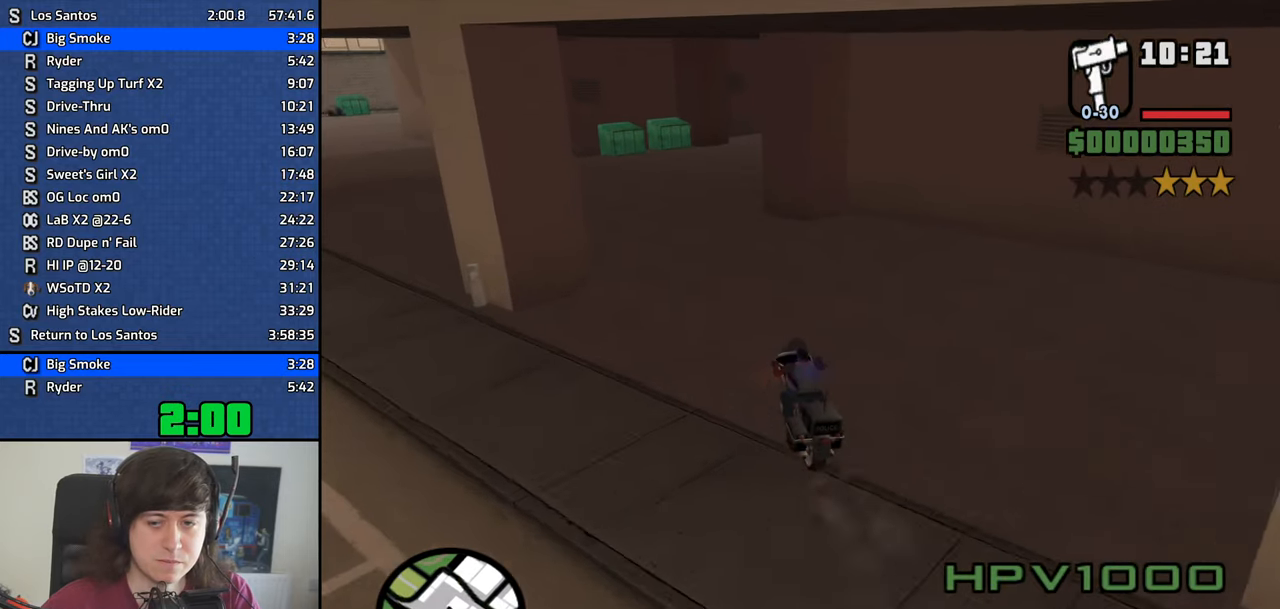
{"keys": ["d", "w"], "mouse": [], "events": [[67, "2", "up"], [117, "2", "down"], [217, "2", "up"], [300, "6", "down"], [450, "6", "up"], [450, "d", "down"]]}
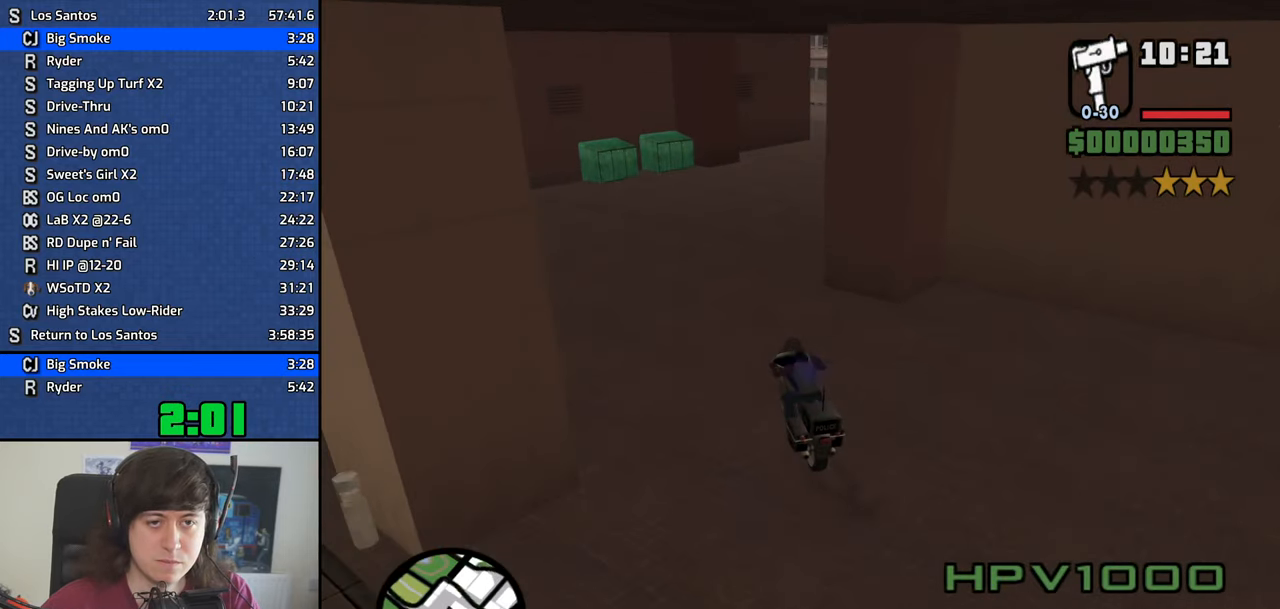
{"keys": ["d", "w"], "mouse": [], "events": [[134, "space", "down"], [234, "space", "up"]]}
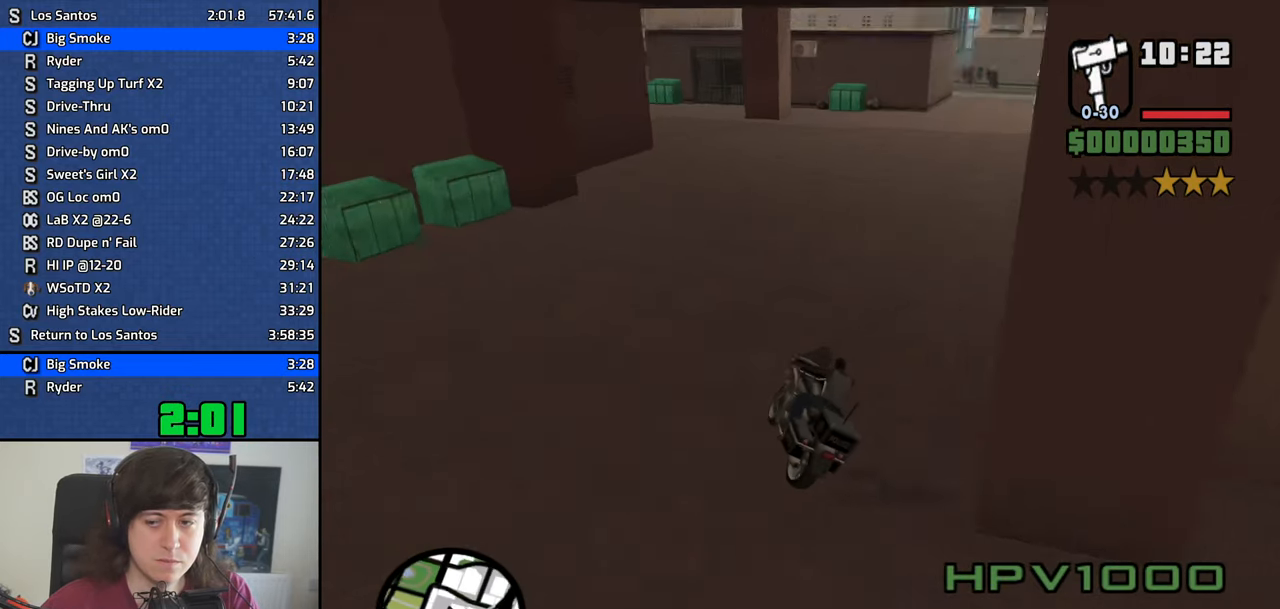
{"keys": ["2", "d", "w"], "mouse": [], "events": [[50, "2", "down"], [150, "2", "up"], [284, "2", "down"], [384, "2", "up"], [484, "2", "down"]]}
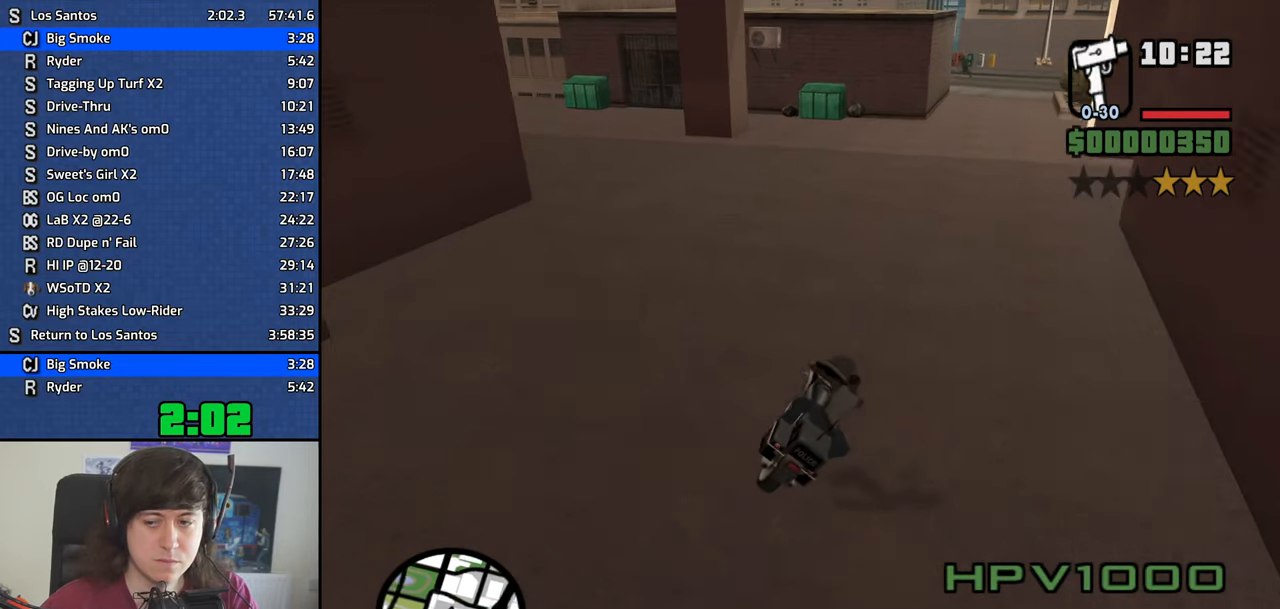
{"keys": ["w"], "mouse": [], "events": [[117, "2", "up"], [167, "d", "up"], [217, "2", "down"], [300, "2", "up"], [400, "2", "down"], [500, "2", "up"]]}
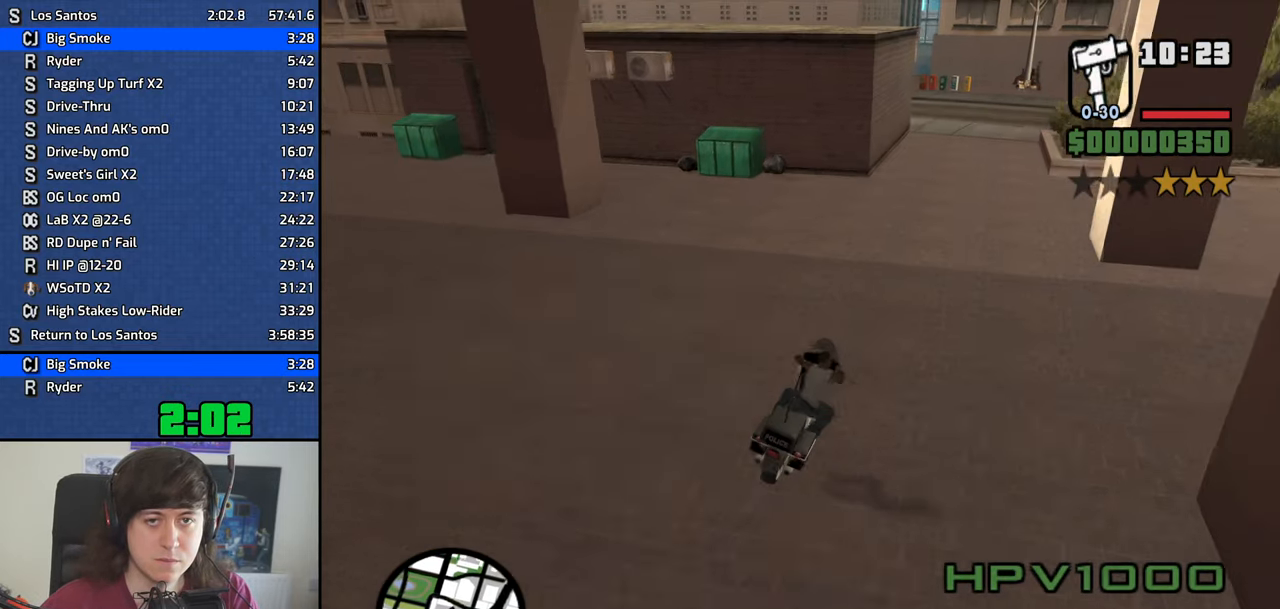
{"keys": ["2", "a", "w"], "mouse": [], "events": [[84, "2", "down"], [184, "2", "up"], [184, "a", "down"], [267, "2", "down"], [267, "a", "up"], [367, "2", "up"], [417, "2", "down"], [467, "a", "down"]]}
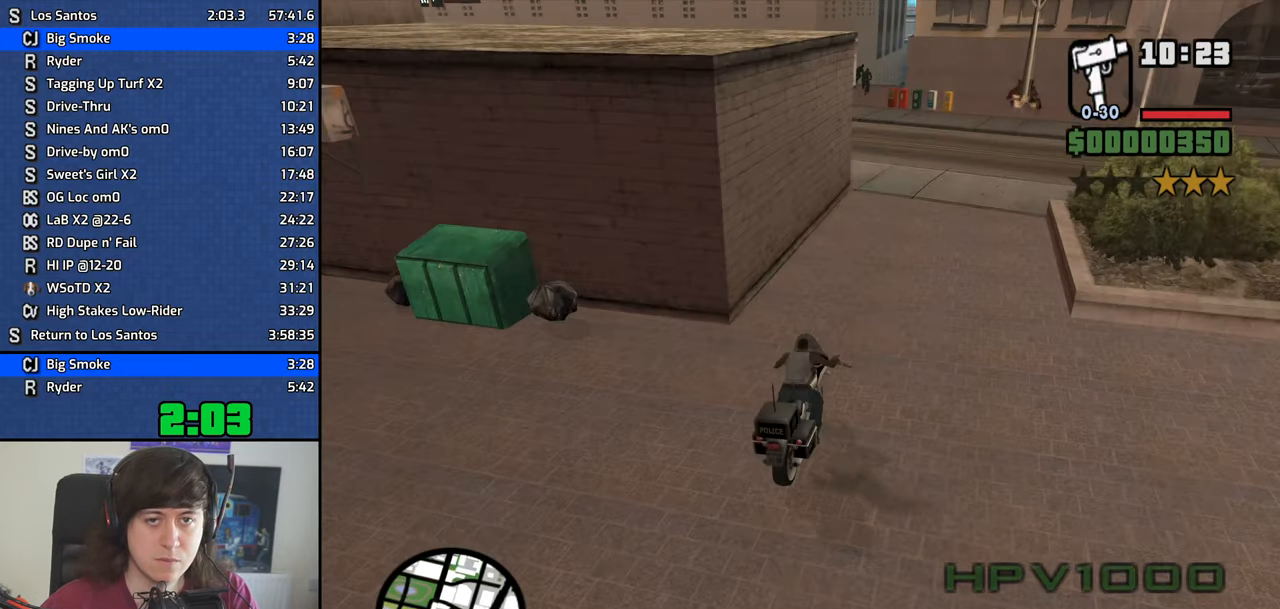
{"keys": ["a", "w"], "mouse": [], "events": [[50, "2", "up"], [100, "2", "down"], [100, "a", "up"], [200, "a", "down"], [250, "2", "up"]]}
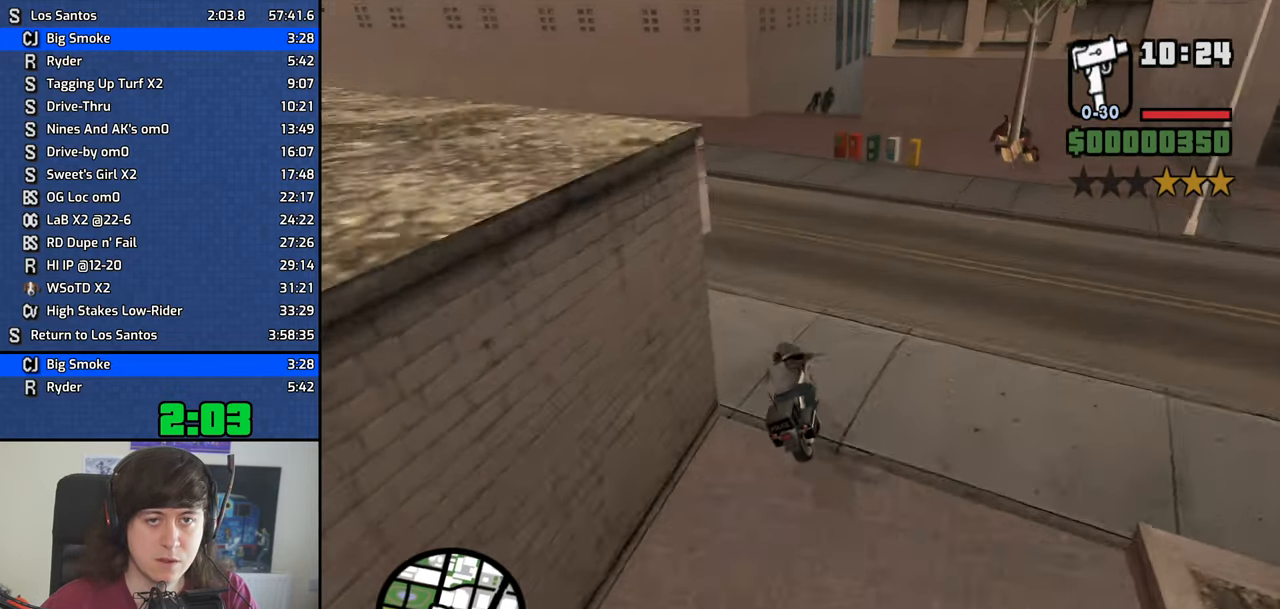
{"keys": ["d"], "mouse": [], "events": [[267, "a", "up"], [267, "d", "down"], [350, "w", "up"]]}
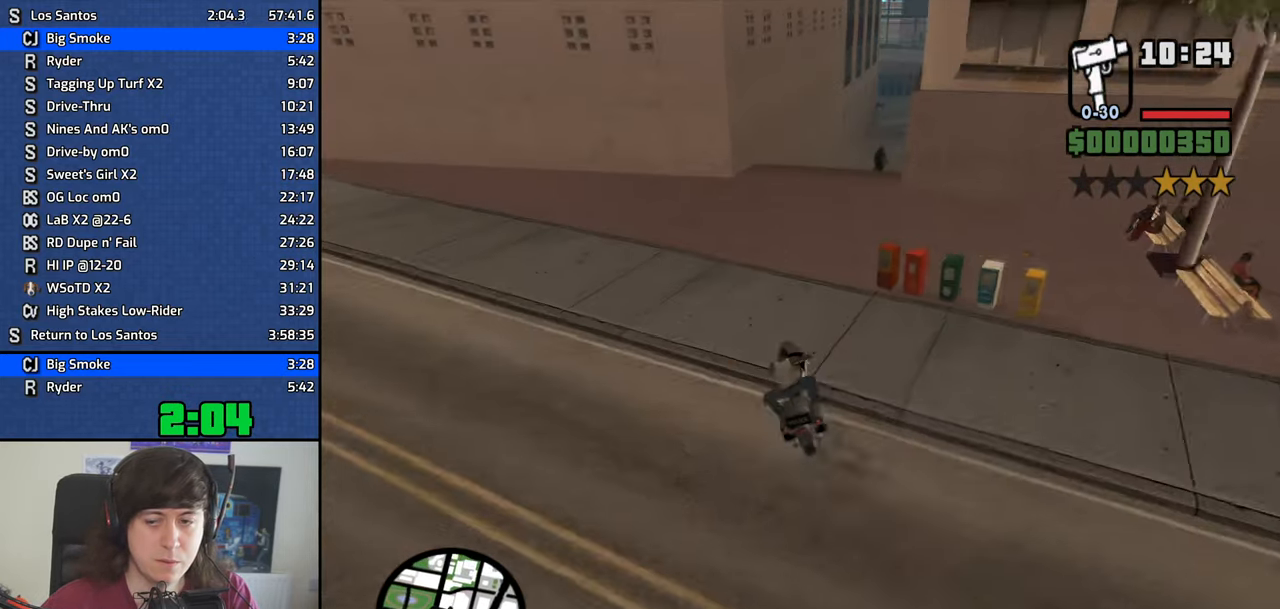
{"keys": [], "mouse": [], "events": [[134, "d", "up"], [233, "s", "down"], [366, "d", "down"], [416, "s", "up"], [500, "d", "up"]]}
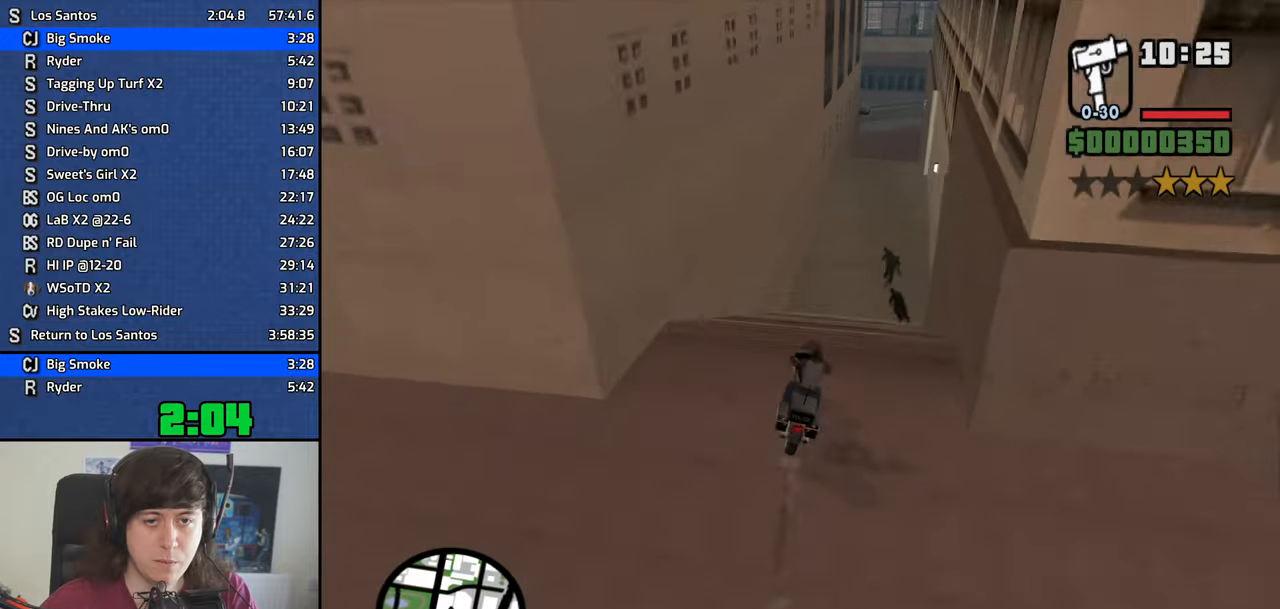
{"keys": [], "mouse": [], "events": [[283, "5", "down"], [383, "5", "up"]]}
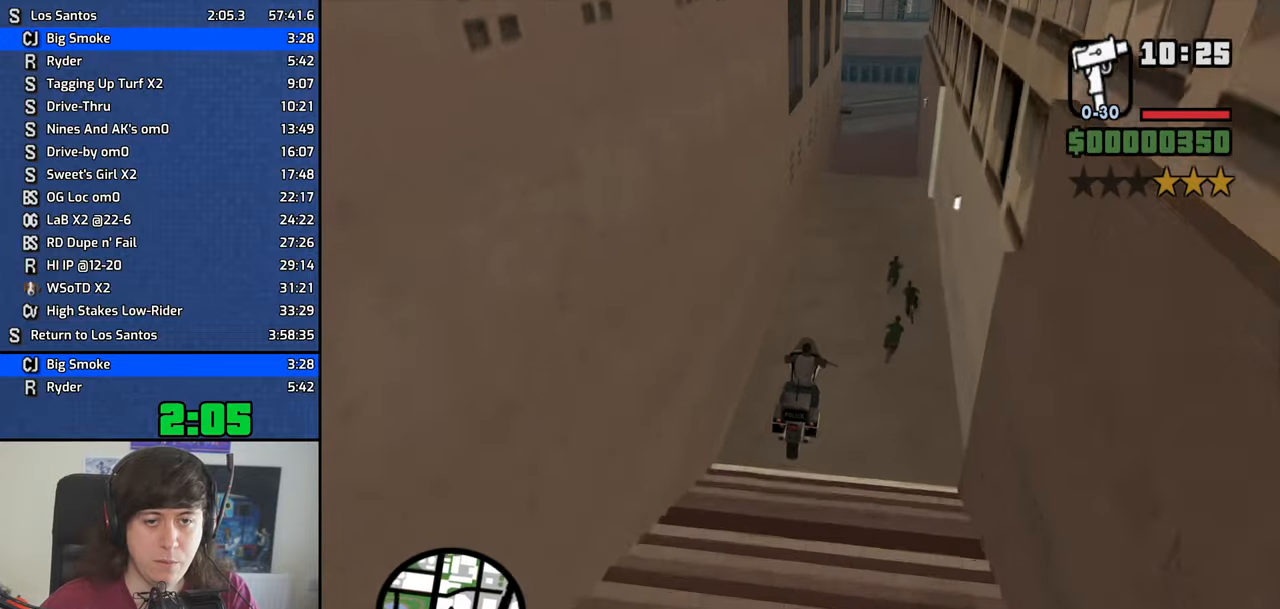
{"keys": [], "mouse": [], "events": []}
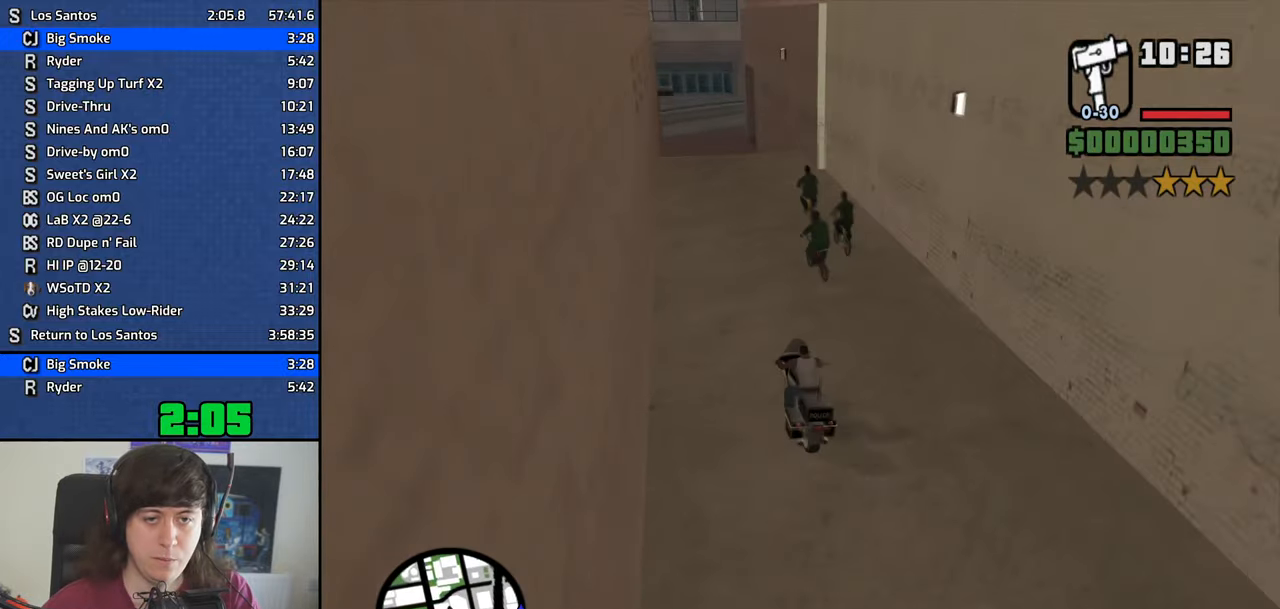
{"keys": [], "mouse": [], "events": []}
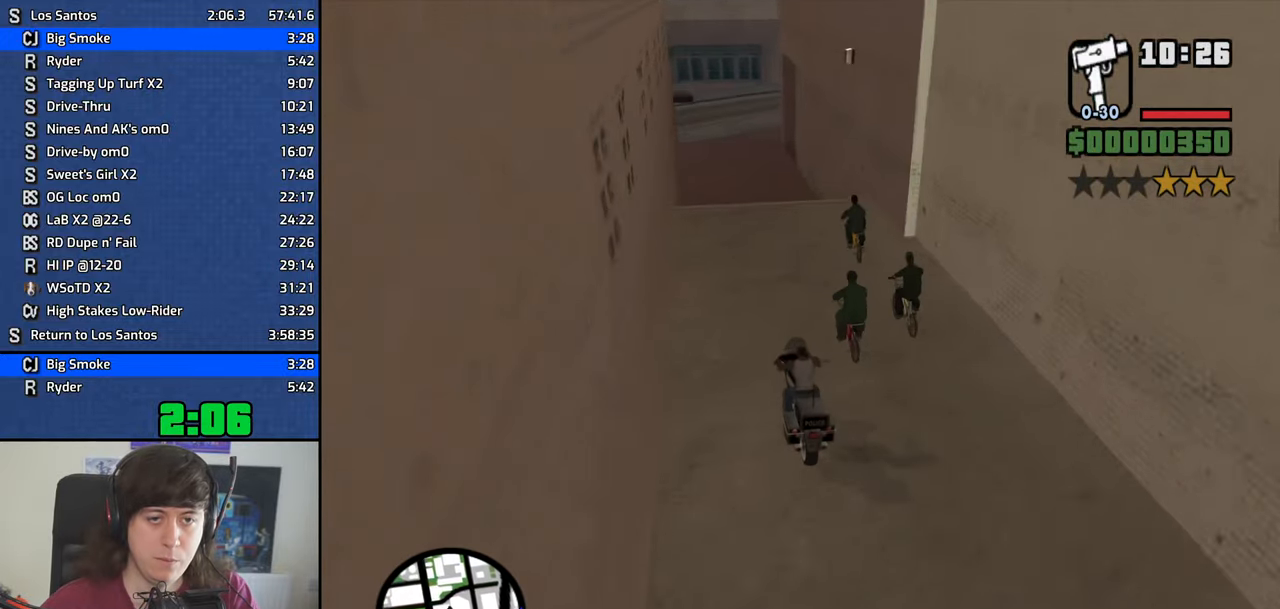
{"keys": ["d"], "mouse": [], "events": [[200, "s", "down"], [333, "d", "down"], [383, "s", "up"]]}
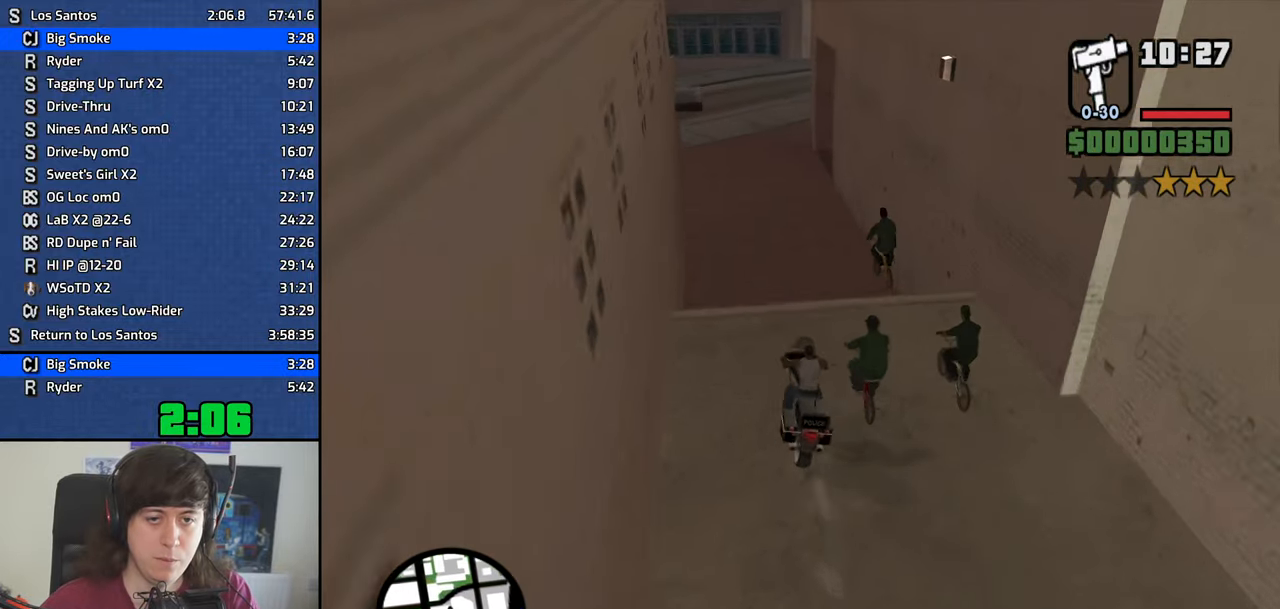
{"keys": ["a"], "mouse": [], "events": [[216, "d", "up"], [300, "a", "down"]]}
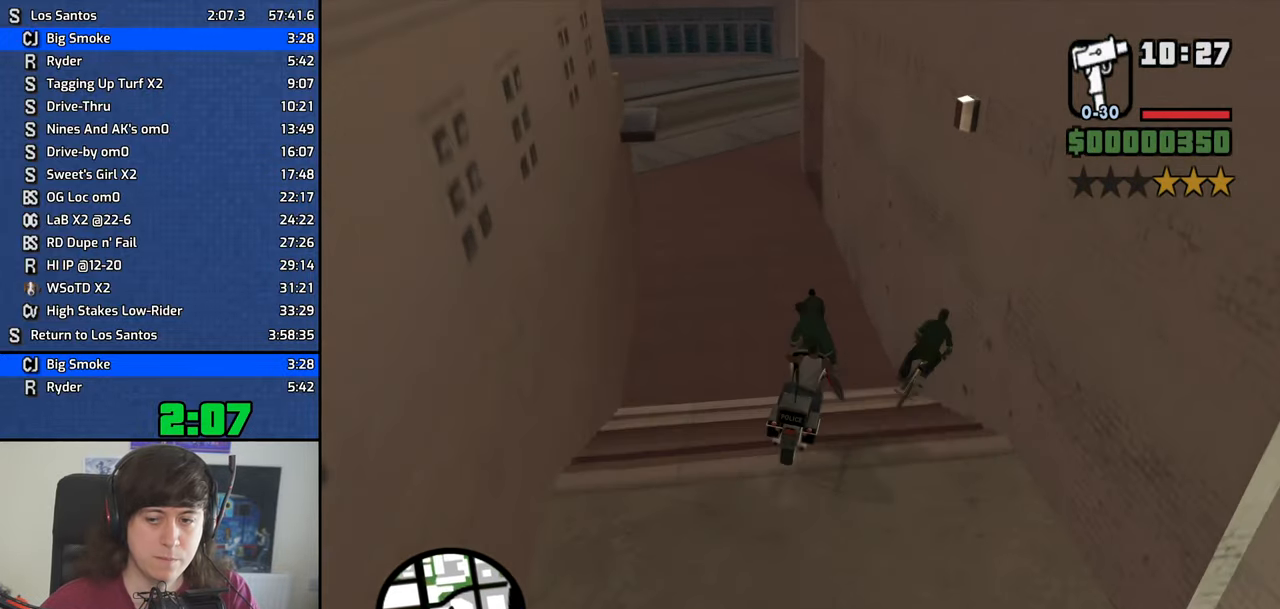
{"keys": ["a"], "mouse": [], "events": [[133, "a", "up"], [316, "a", "down"]]}
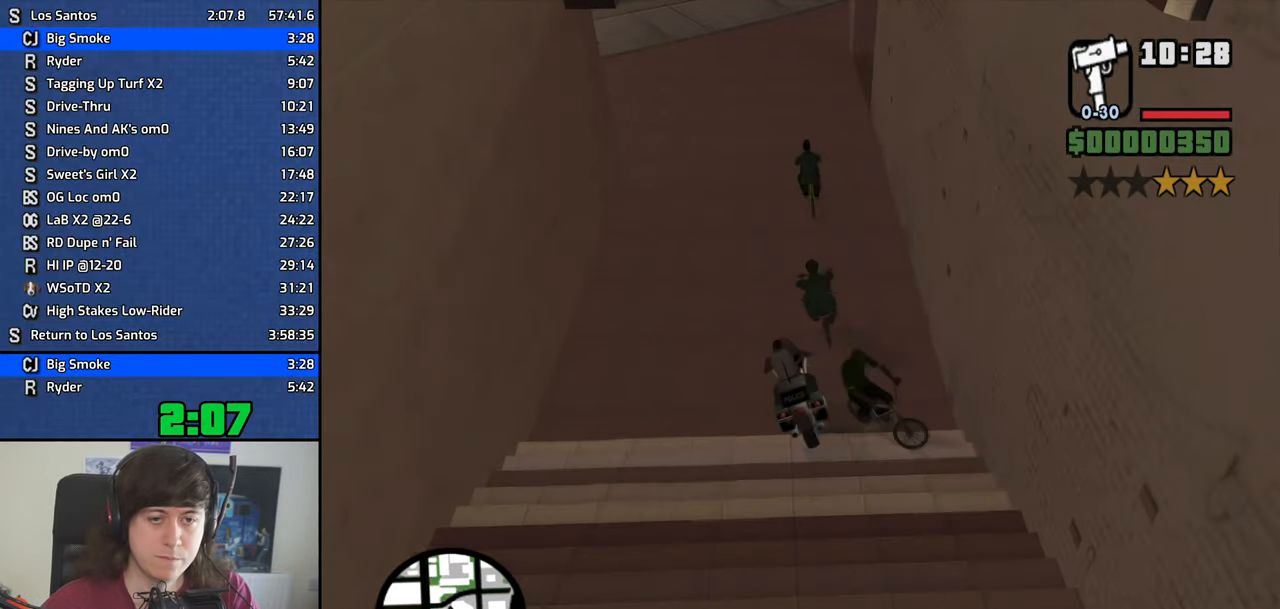
{"keys": ["d", "w"], "mouse": [], "events": [[100, "a", "up"], [150, "d", "down"], [250, "w", "down"], [283, "2", "down"], [383, "2", "up"], [383, "d", "up"], [483, "d", "down"]]}
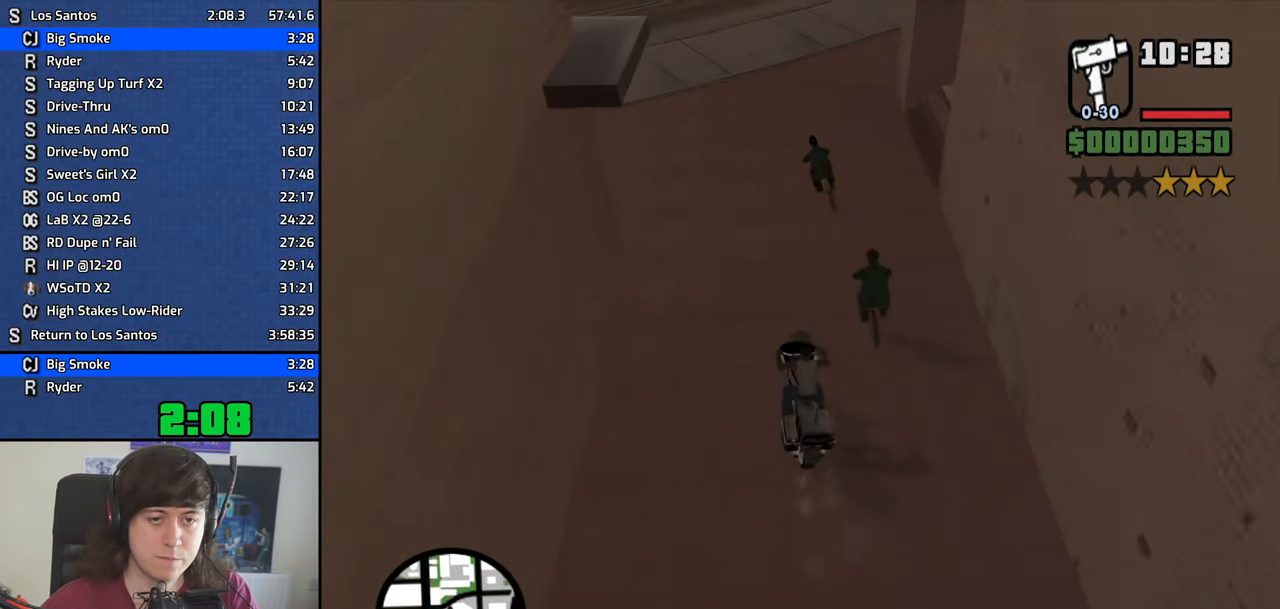
{"keys": ["w"], "mouse": [], "events": [[16, "w", "up"], [66, "d", "up"], [216, "a", "down"], [350, "w", "down"], [400, "a", "up"]]}
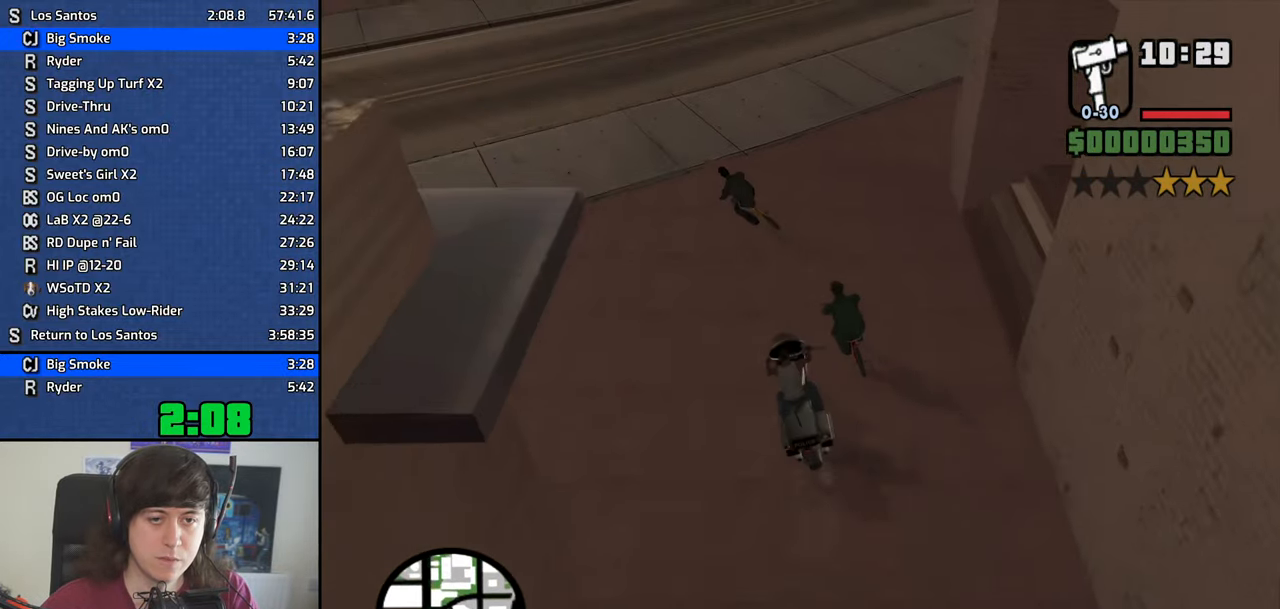
{"keys": ["a"], "mouse": [], "events": [[33, "d", "down"], [183, "d", "up"], [183, "w", "up"], [283, "a", "down"]]}
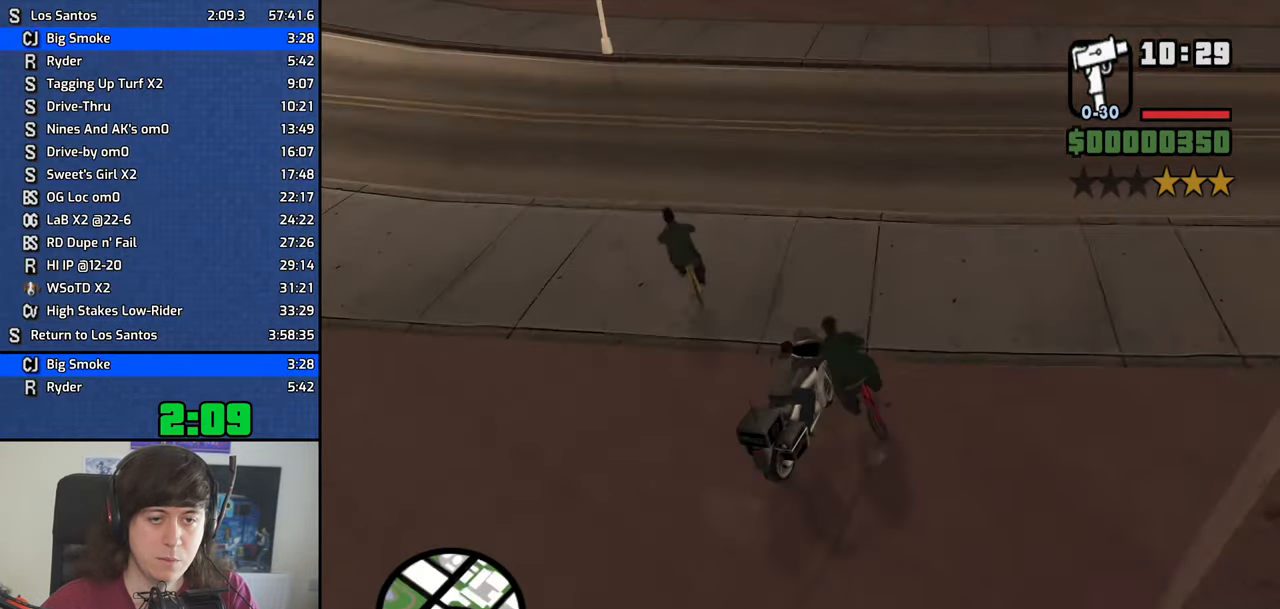
{"keys": ["a"], "mouse": [], "events": [[100, "a", "up"], [283, "a", "down"]]}
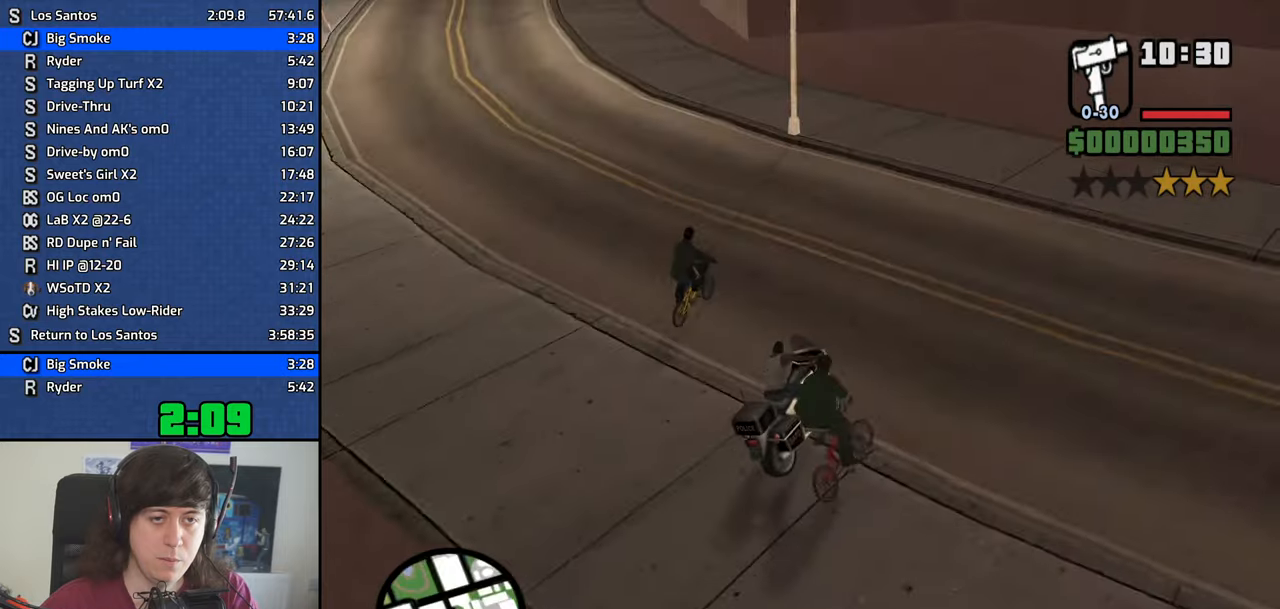
{"keys": ["a"], "mouse": [], "events": [[67, "a", "up"], [500, "a", "down"]]}
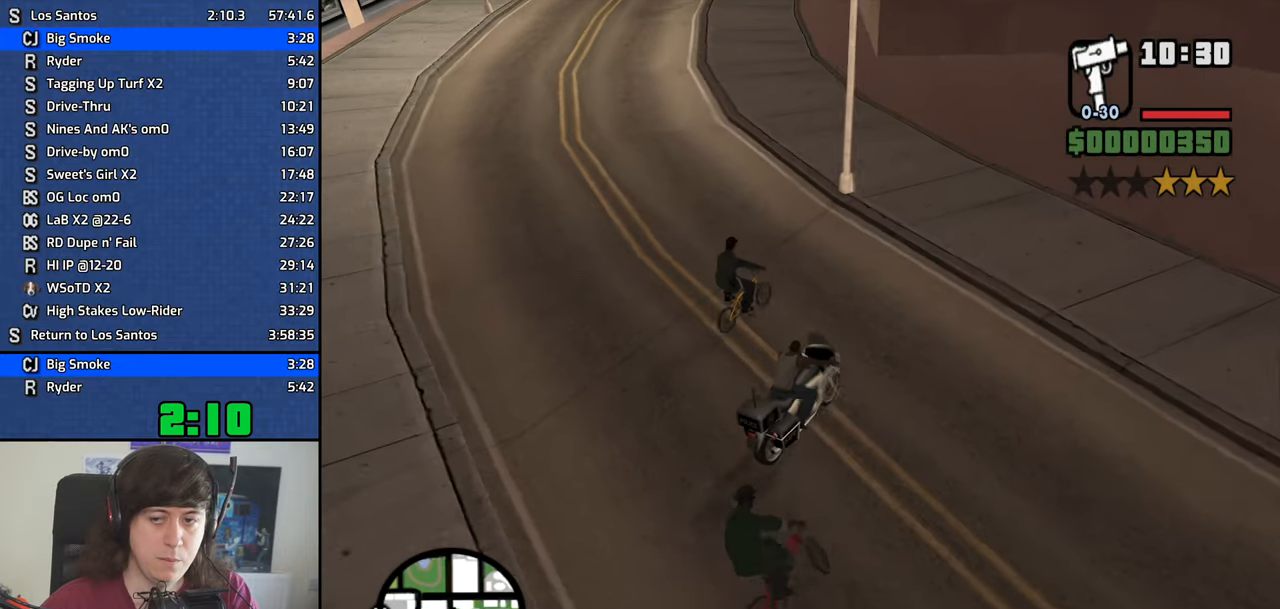
{"keys": [], "mouse": [], "events": [[500, "a", "up"]]}